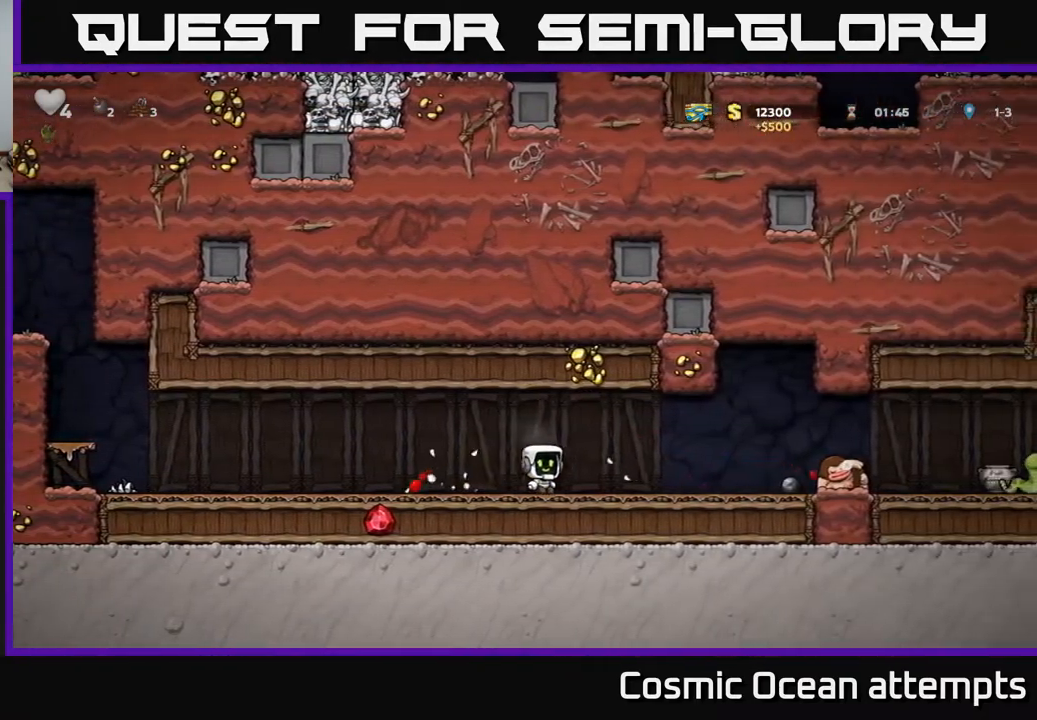
Gameplay with a controller (Xbox layout); each line is a JSON object with the inputs held at the frame after it. "events" lists button and stick changes between this image and that frame as [ms after this image, input, new state], when the widget could be followed in between. Not read: left_stick.
{"buttons": ["DPAD_RIGHT"], "right_stick": "center", "events": [[333, "A", "down"], [467, "A", "up"]]}
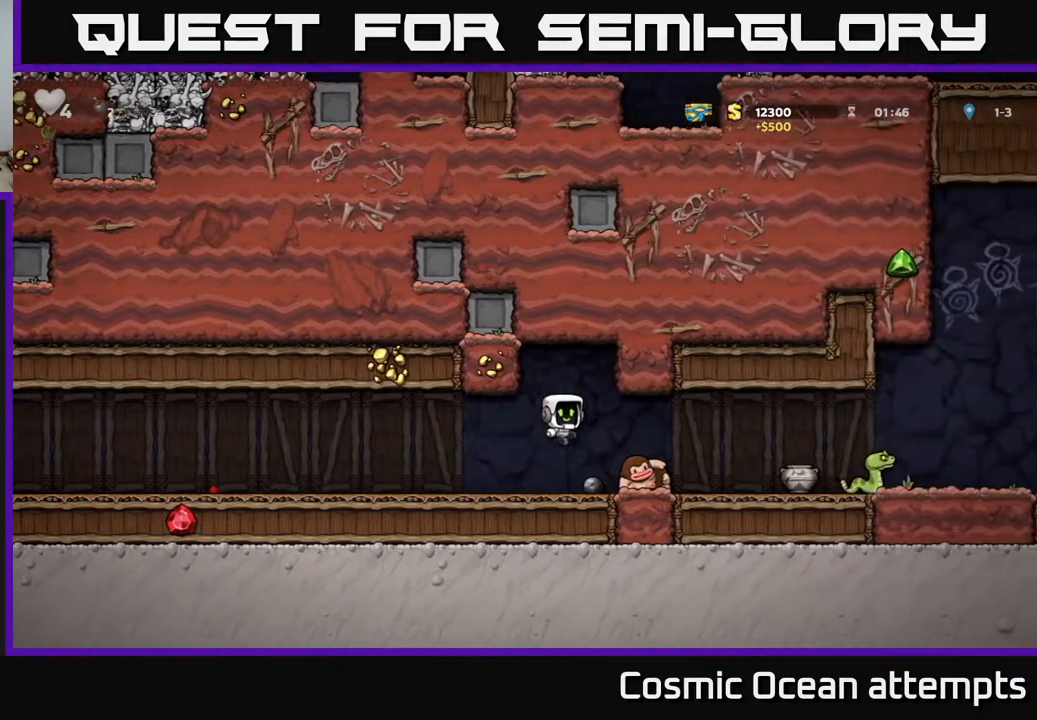
{"buttons": [], "right_stick": "center", "events": [[33, "DPAD_RIGHT", "up"]]}
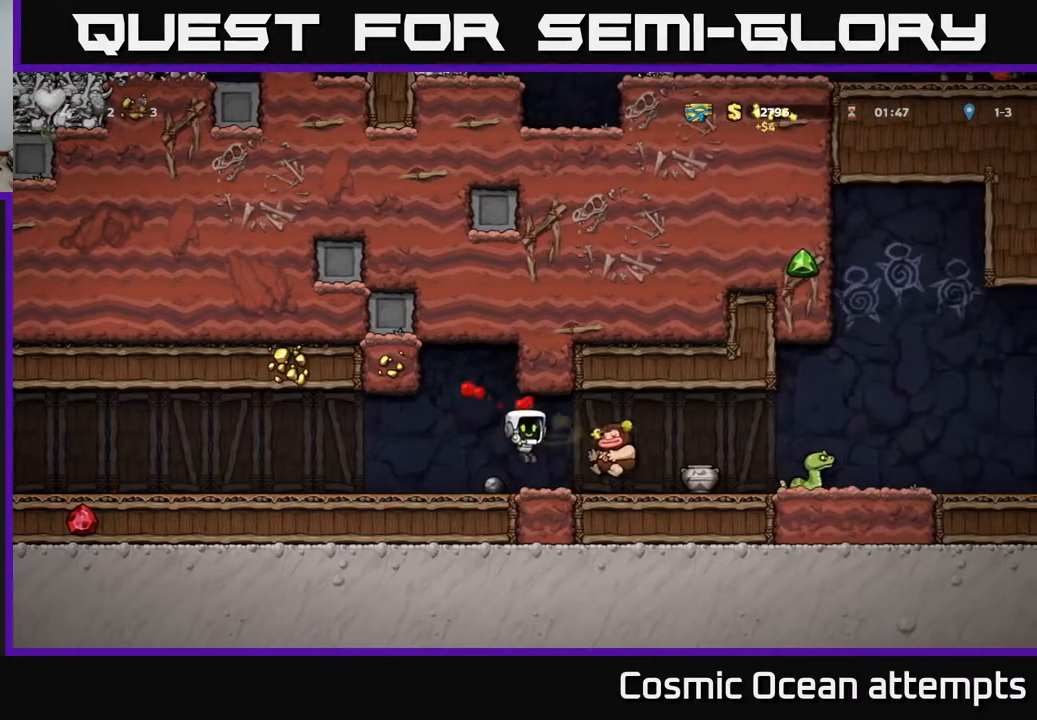
{"buttons": ["DPAD_RIGHT"], "right_stick": "center", "events": [[100, "DPAD_RIGHT", "down"], [333, "DPAD_DOWN", "down"], [350, "DPAD_RIGHT", "up"], [417, "X", "down"], [450, "DPAD_DOWN", "up"], [467, "DPAD_RIGHT", "down"], [483, "X", "up"]]}
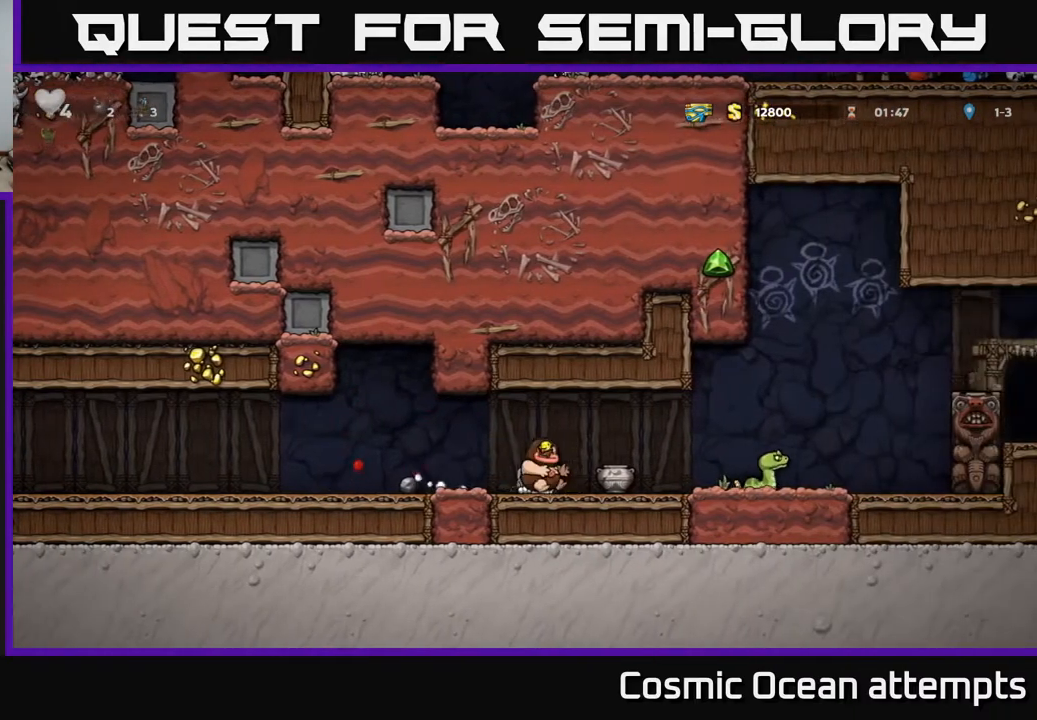
{"buttons": [], "right_stick": "center", "events": [[17, "DPAD_RIGHT", "up"], [67, "X", "down"], [133, "X", "up"]]}
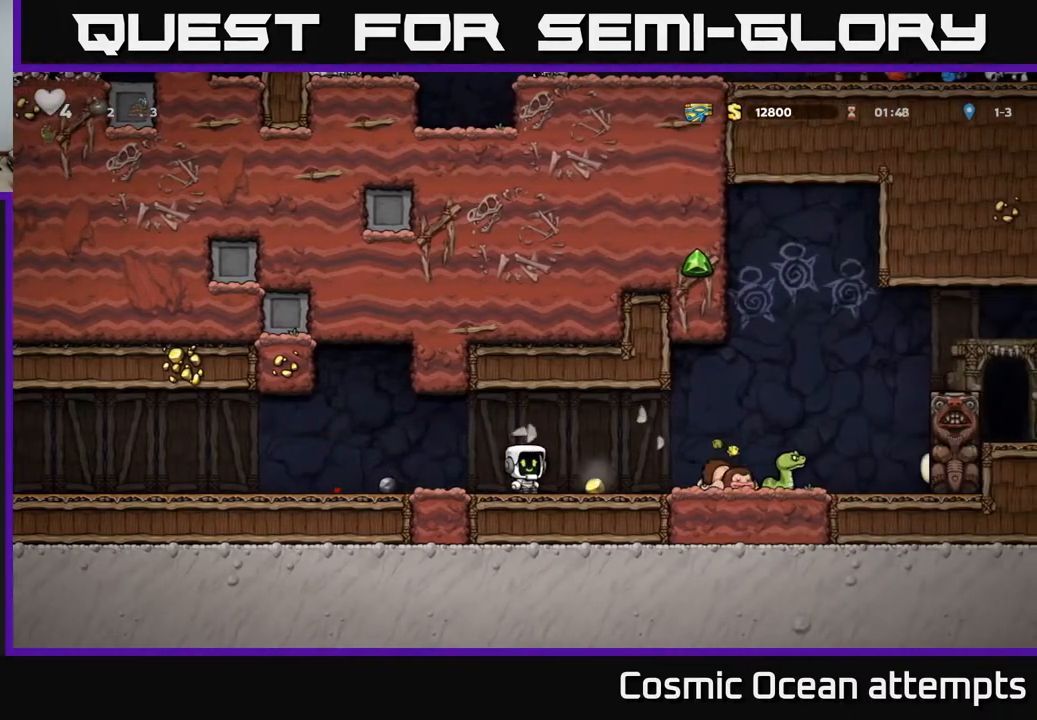
{"buttons": [], "right_stick": "center", "events": [[300, "DPAD_RIGHT", "down"], [483, "DPAD_RIGHT", "up"]]}
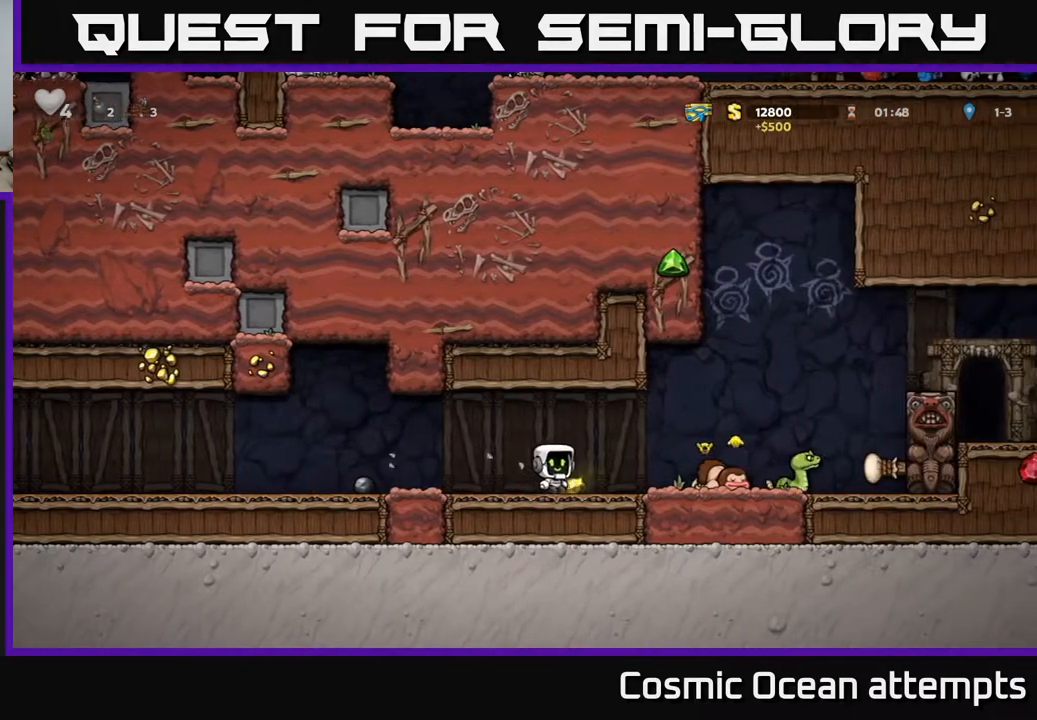
{"buttons": [], "right_stick": "center", "events": [[167, "DPAD_RIGHT", "down"], [167, "X", "down"], [267, "X", "up"], [383, "DPAD_RIGHT", "up"], [433, "DPAD_LEFT", "down"], [500, "DPAD_LEFT", "up"]]}
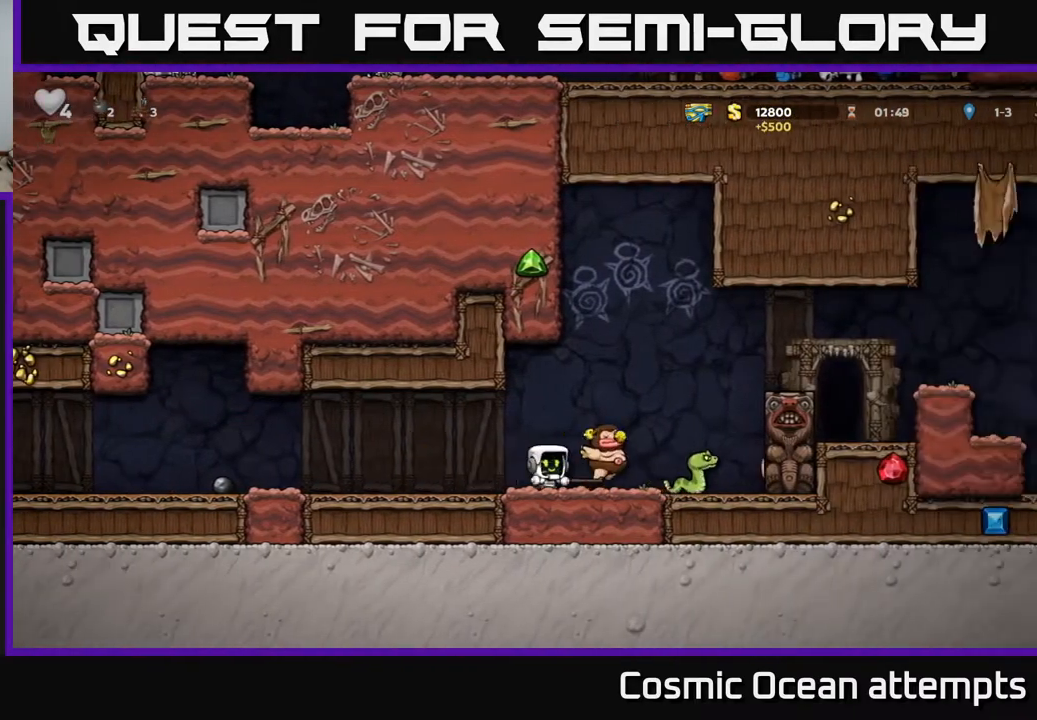
{"buttons": [], "right_stick": "center", "events": [[117, "DPAD_RIGHT", "down"], [183, "X", "down"], [267, "DPAD_RIGHT", "up"], [267, "X", "up"]]}
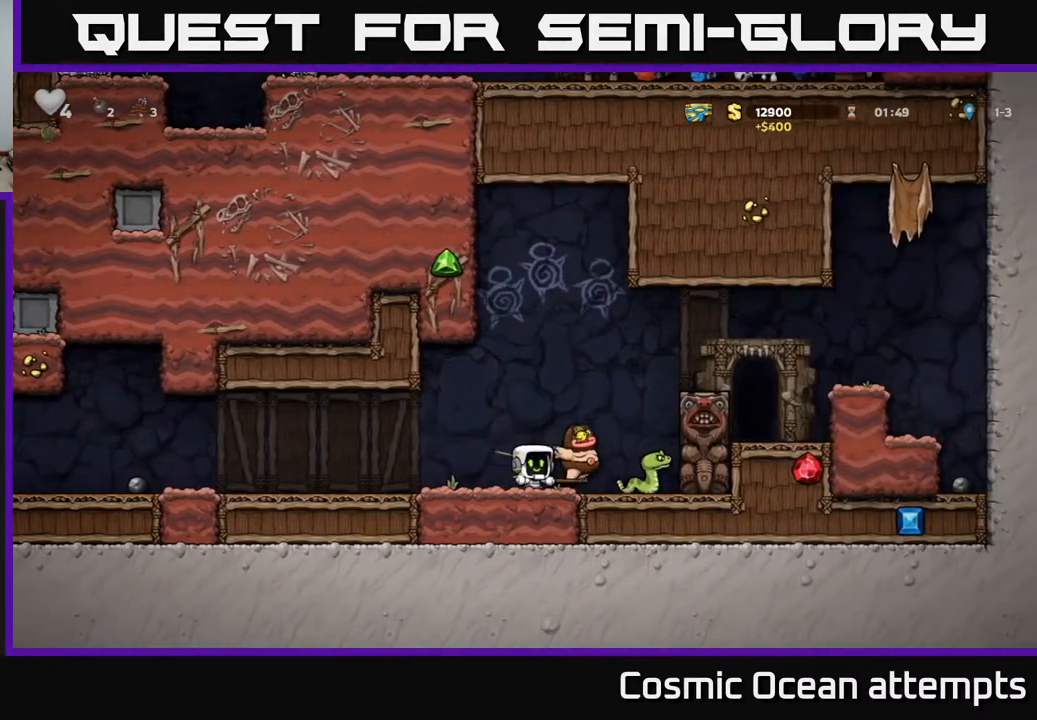
{"buttons": ["DPAD_LEFT"], "right_stick": "center", "events": [[200, "DPAD_RIGHT", "down"], [200, "X", "down"], [283, "X", "up"], [300, "DPAD_RIGHT", "up"], [350, "DPAD_LEFT", "down"]]}
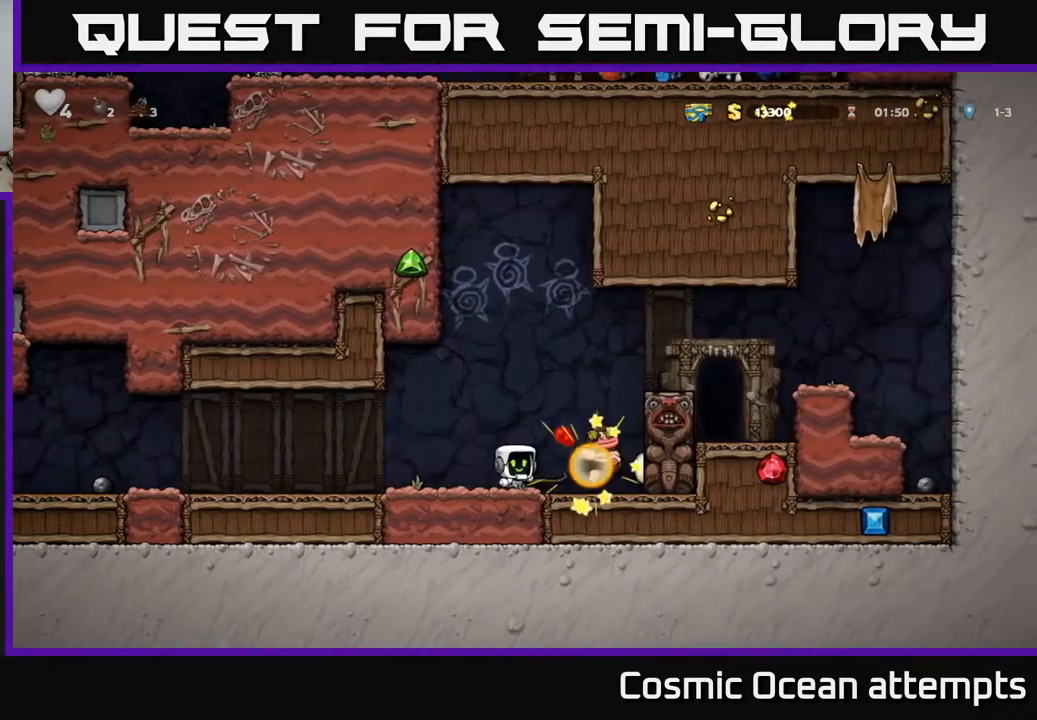
{"buttons": ["DPAD_RIGHT"], "right_stick": "center", "events": [[267, "DPAD_LEFT", "up"], [483, "DPAD_RIGHT", "down"]]}
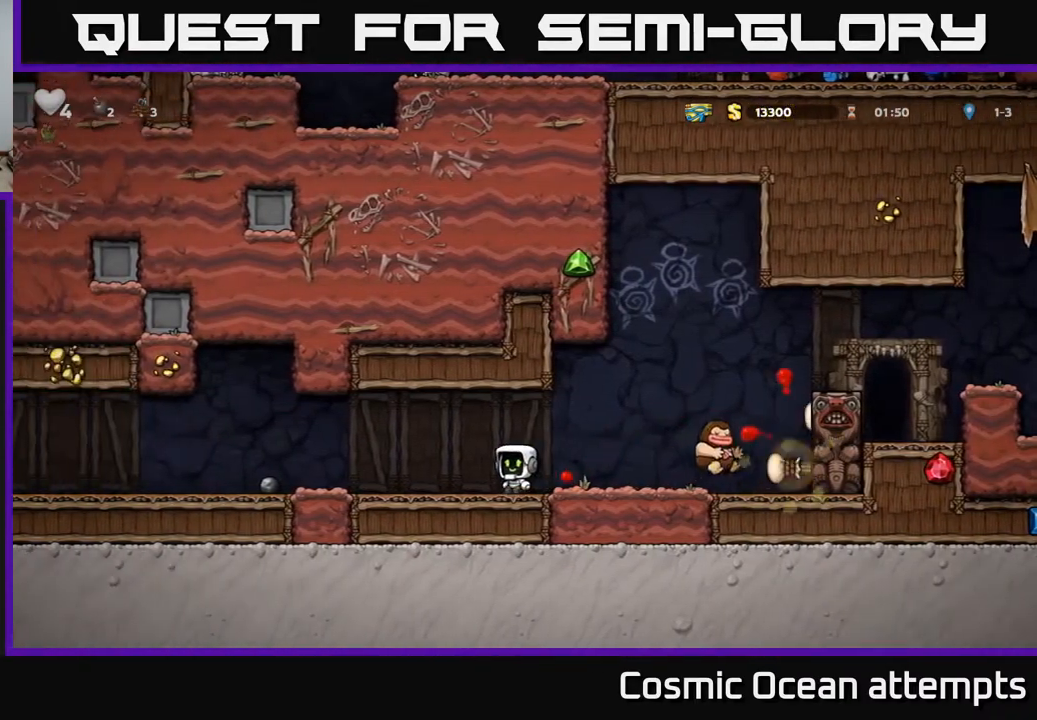
{"buttons": ["DPAD_DOWN"], "right_stick": "center", "events": [[400, "DPAD_DOWN", "down"], [400, "DPAD_RIGHT", "up"]]}
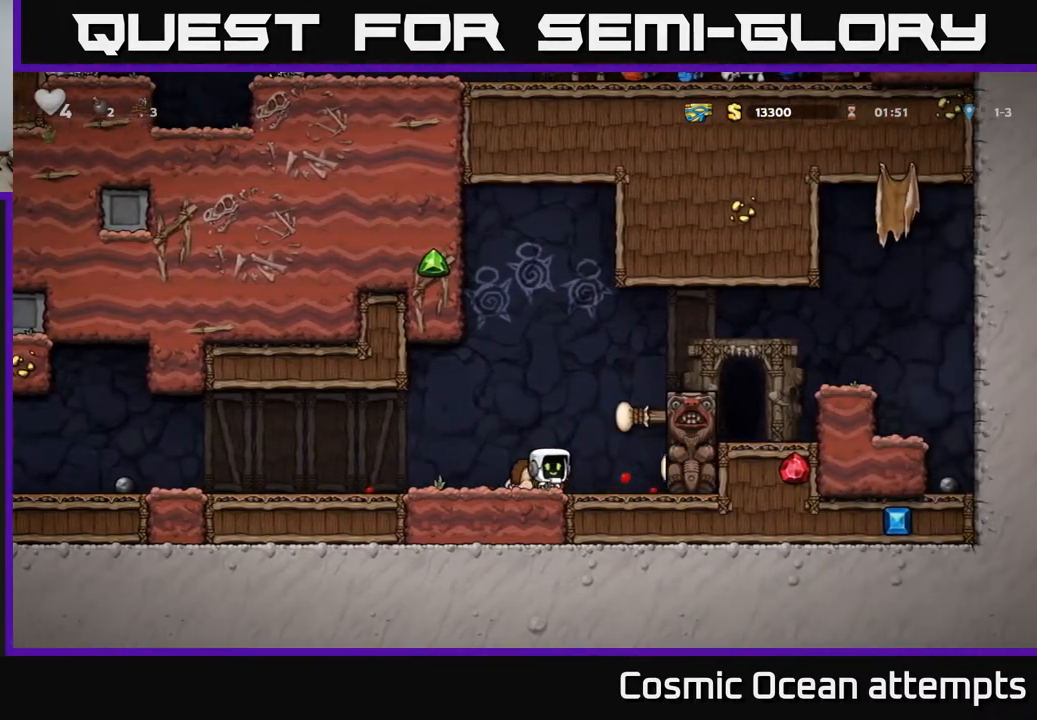
{"buttons": ["X", "DPAD_DOWN"], "right_stick": "center", "events": [[200, "DPAD_DOWN", "up"], [300, "DPAD_LEFT", "down"], [383, "DPAD_DOWN", "down"], [383, "DPAD_LEFT", "up"], [433, "X", "down"]]}
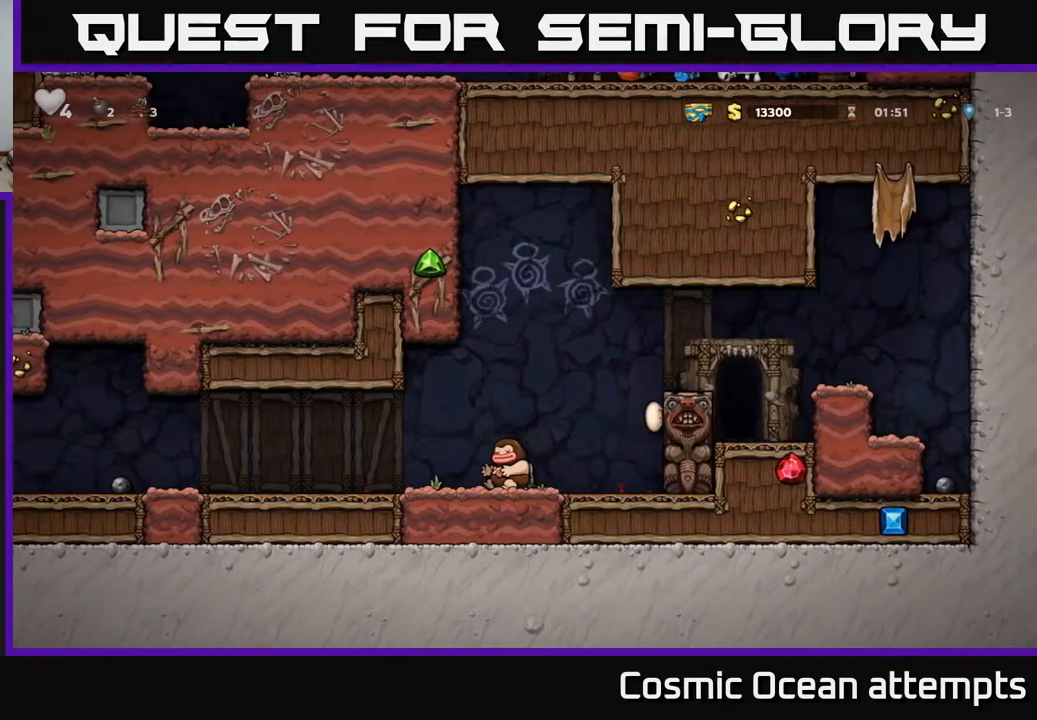
{"buttons": ["DPAD_RIGHT"], "right_stick": "center", "events": [[17, "X", "up"], [83, "DPAD_DOWN", "up"], [217, "A", "down"], [250, "DPAD_RIGHT", "down"], [483, "A", "up"]]}
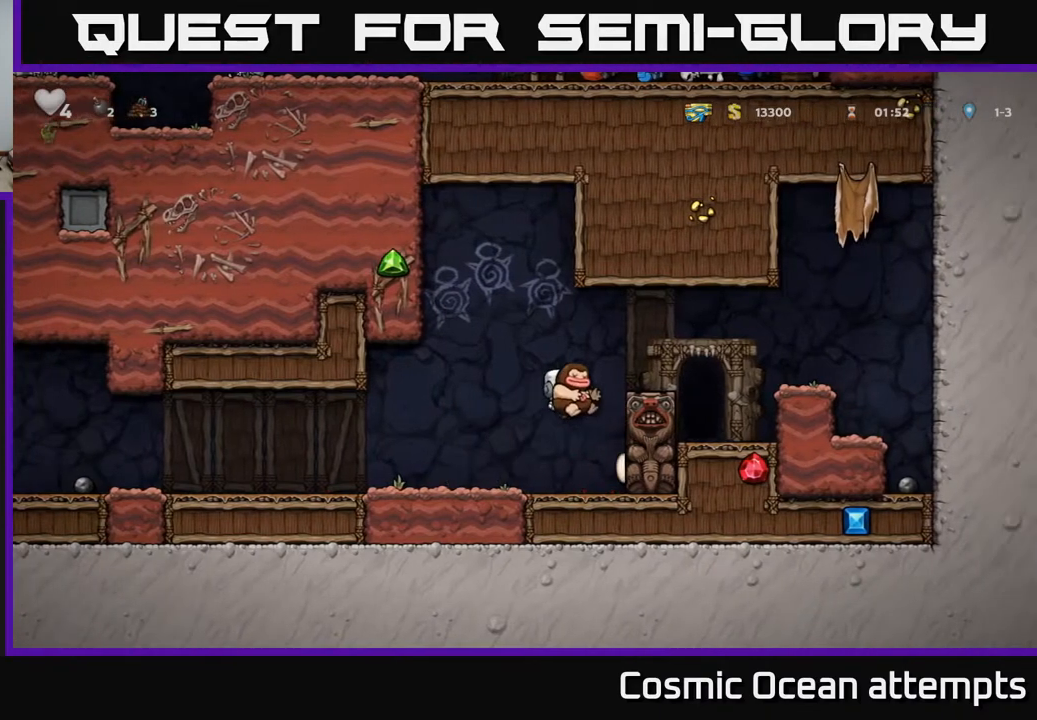
{"buttons": ["DPAD_RIGHT"], "right_stick": "center", "events": [[150, "A", "down"], [333, "A", "up"]]}
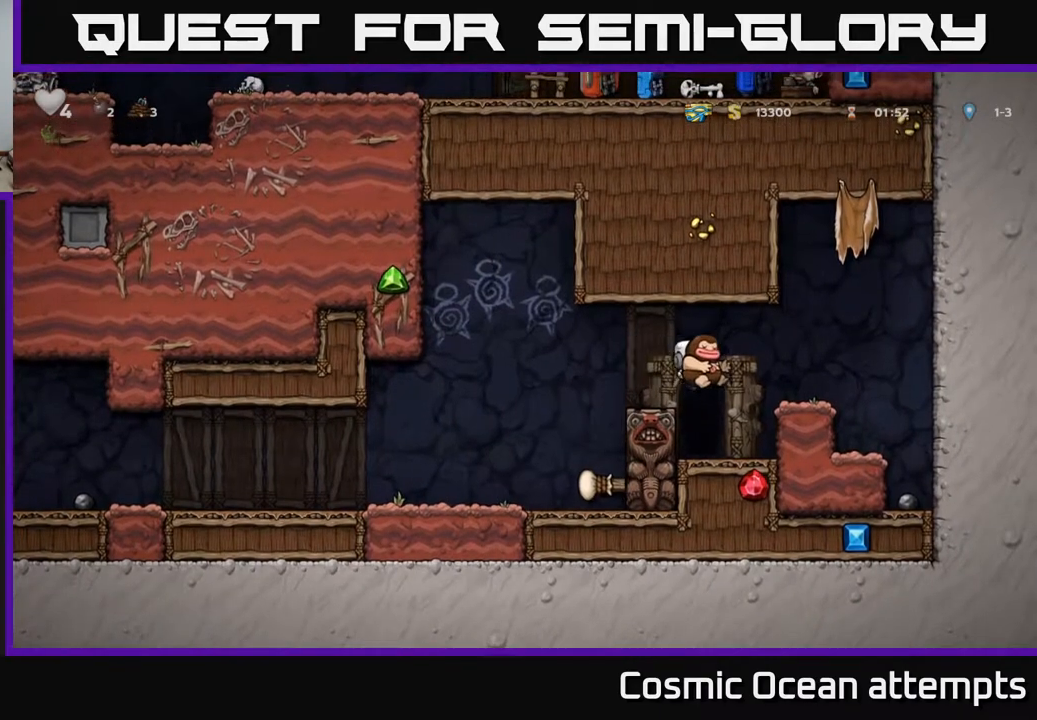
{"buttons": ["DPAD_RIGHT"], "right_stick": "center", "events": [[67, "DPAD_RIGHT", "up"], [200, "A", "down"], [300, "DPAD_RIGHT", "down"], [383, "A", "up"]]}
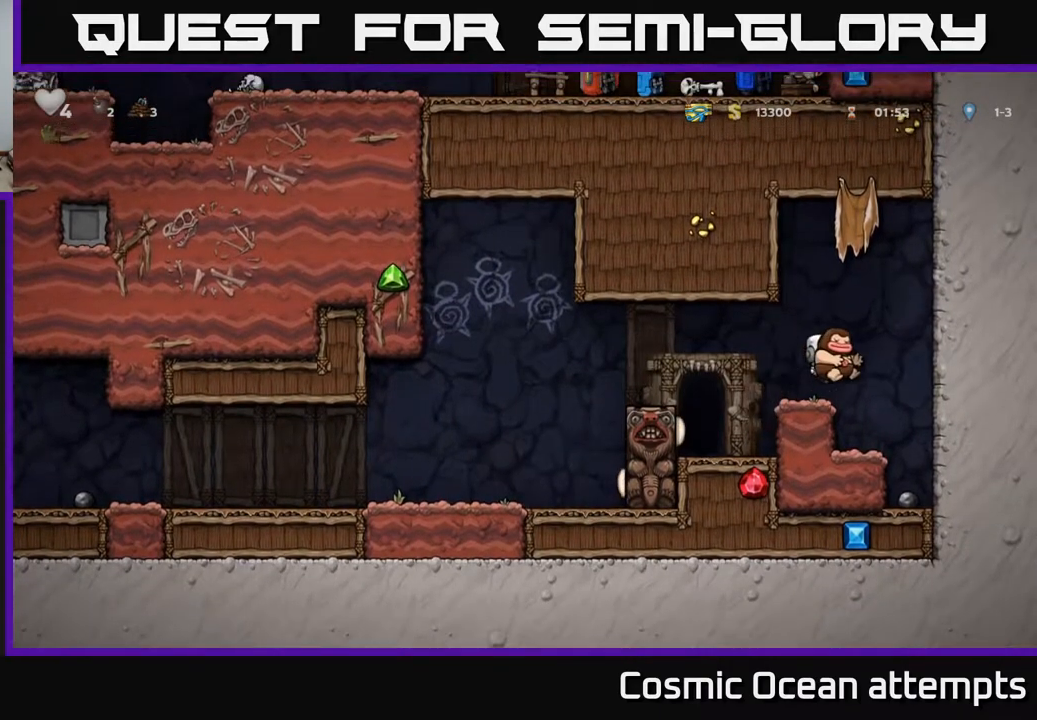
{"buttons": [], "right_stick": "center", "events": [[83, "DPAD_RIGHT", "up"], [183, "DPAD_LEFT", "down"], [283, "DPAD_LEFT", "up"]]}
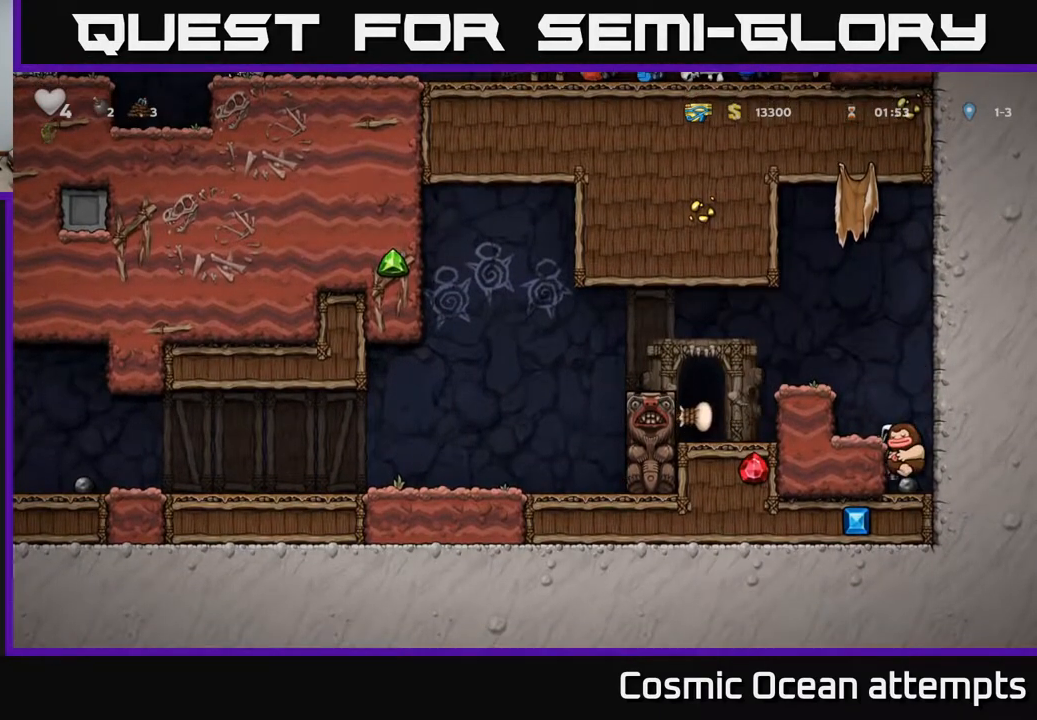
{"buttons": [], "right_stick": "center", "events": [[67, "A", "down"], [167, "A", "up"], [167, "DPAD_LEFT", "down"], [217, "DPAD_LEFT", "up"]]}
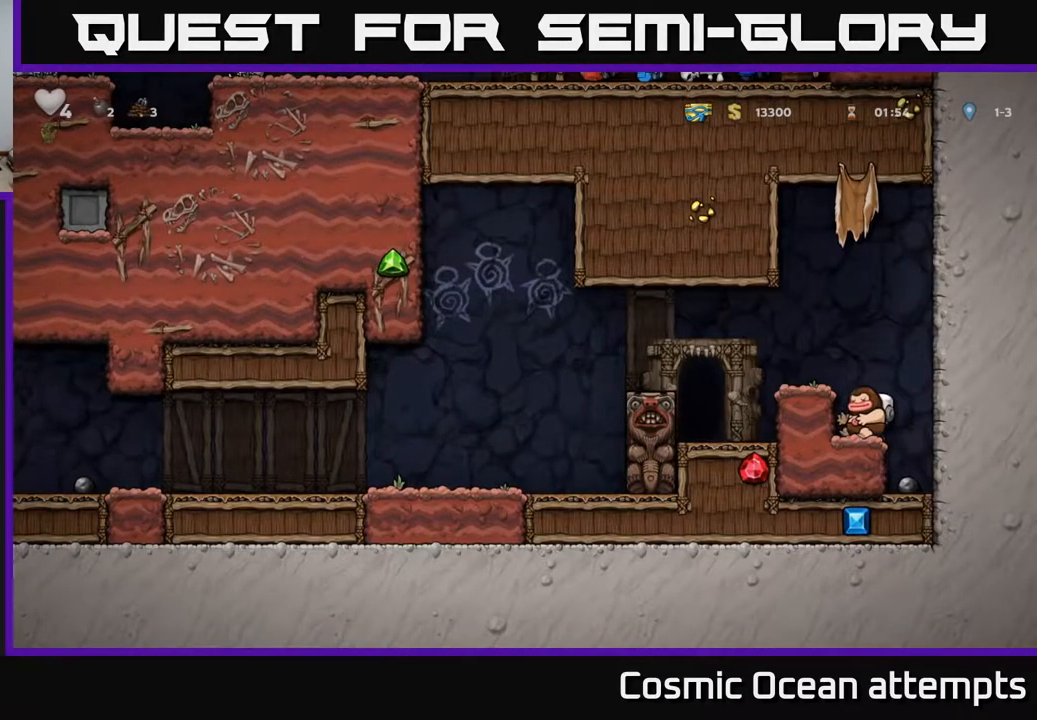
{"buttons": ["A", "DPAD_LEFT"], "right_stick": "center", "events": [[50, "DPAD_DOWN", "down"], [200, "L1", "down"], [283, "L1", "up"], [317, "DPAD_DOWN", "up"], [367, "A", "down"], [450, "DPAD_LEFT", "down"]]}
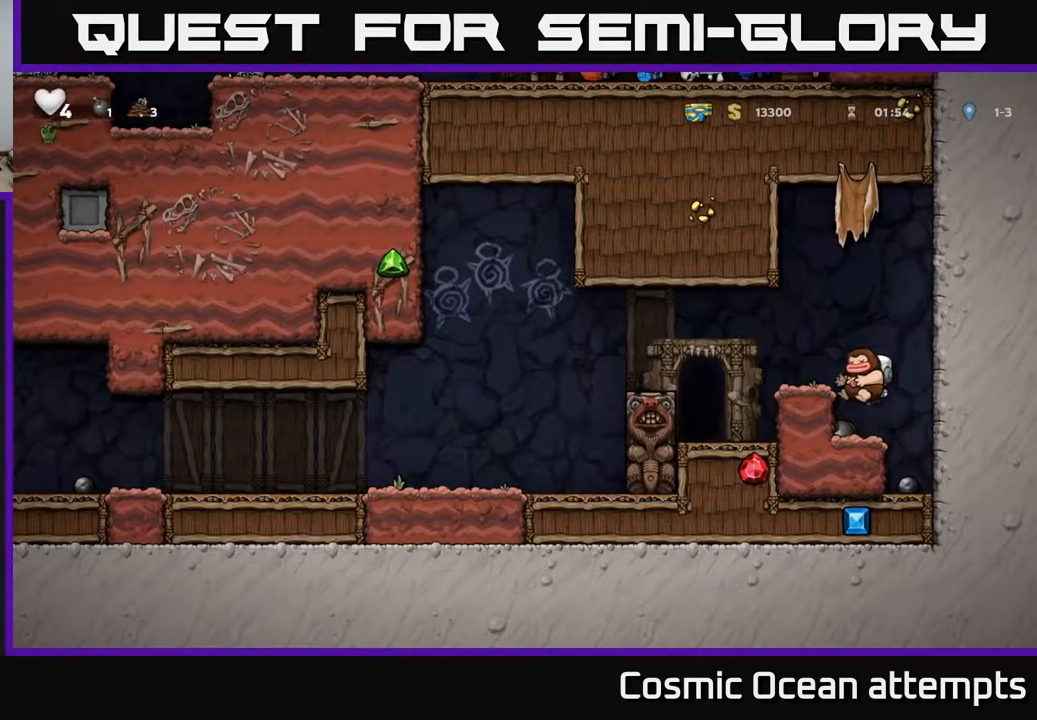
{"buttons": ["A"], "right_stick": "center", "events": [[50, "A", "up"], [267, "DPAD_LEFT", "up"], [383, "DPAD_RIGHT", "down"], [467, "DPAD_RIGHT", "up"], [500, "A", "down"]]}
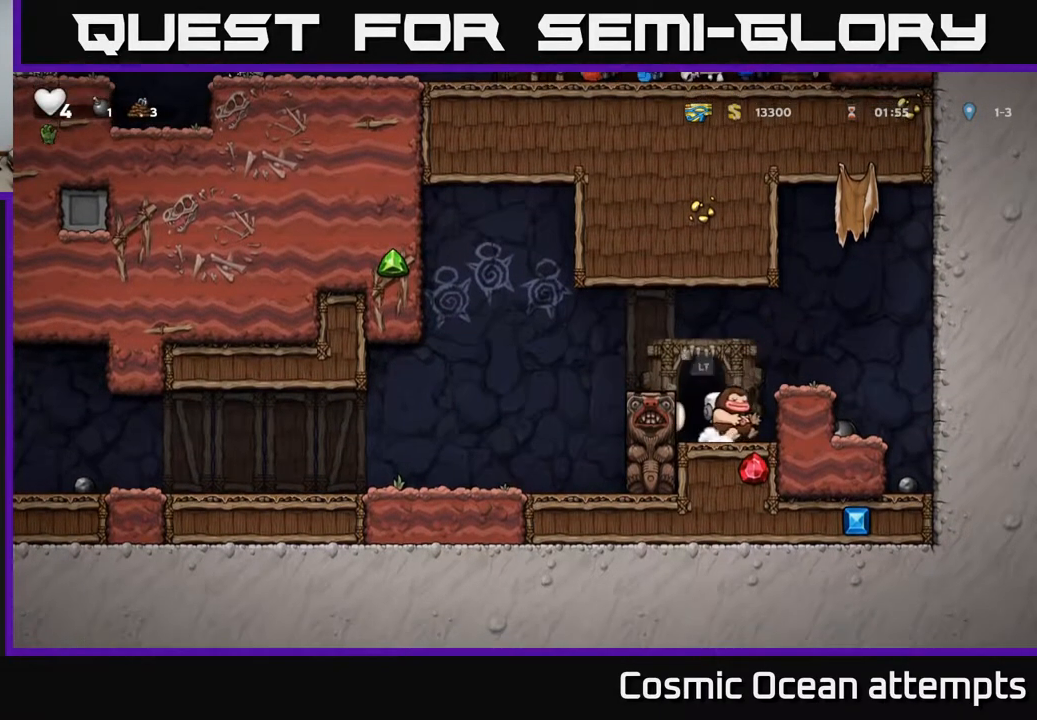
{"buttons": [], "right_stick": "center", "events": [[83, "DPAD_LEFT", "down"], [200, "A", "up"], [283, "DPAD_LEFT", "up"]]}
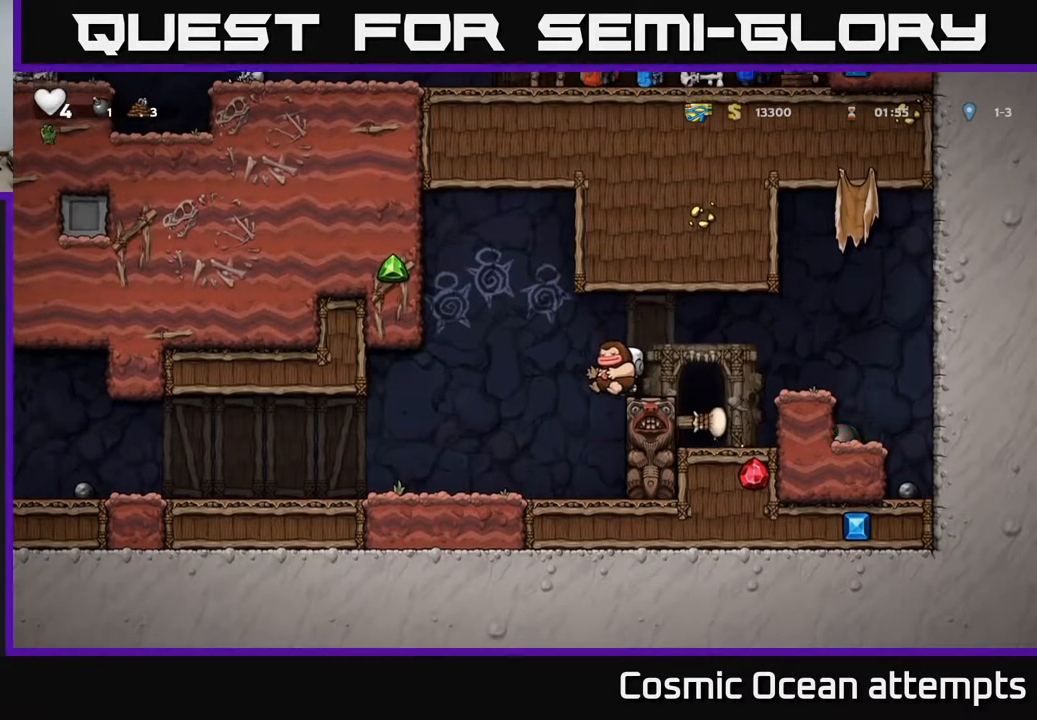
{"buttons": [], "right_stick": "center", "events": [[433, "DPAD_RIGHT", "down"], [483, "DPAD_RIGHT", "up"]]}
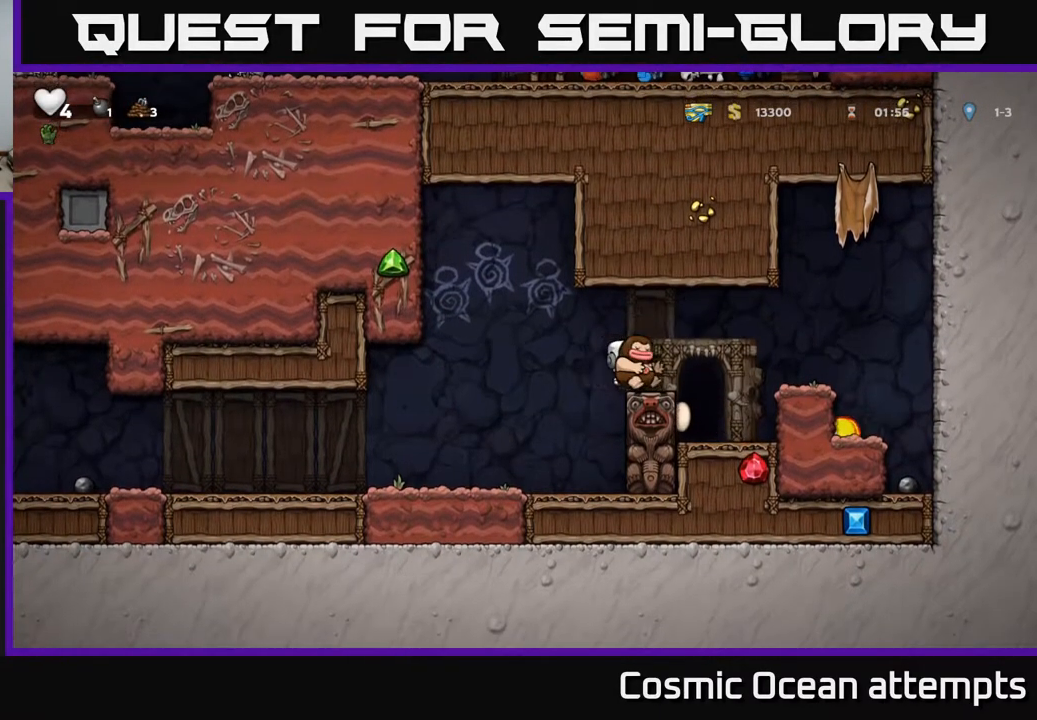
{"buttons": [], "right_stick": "center", "events": []}
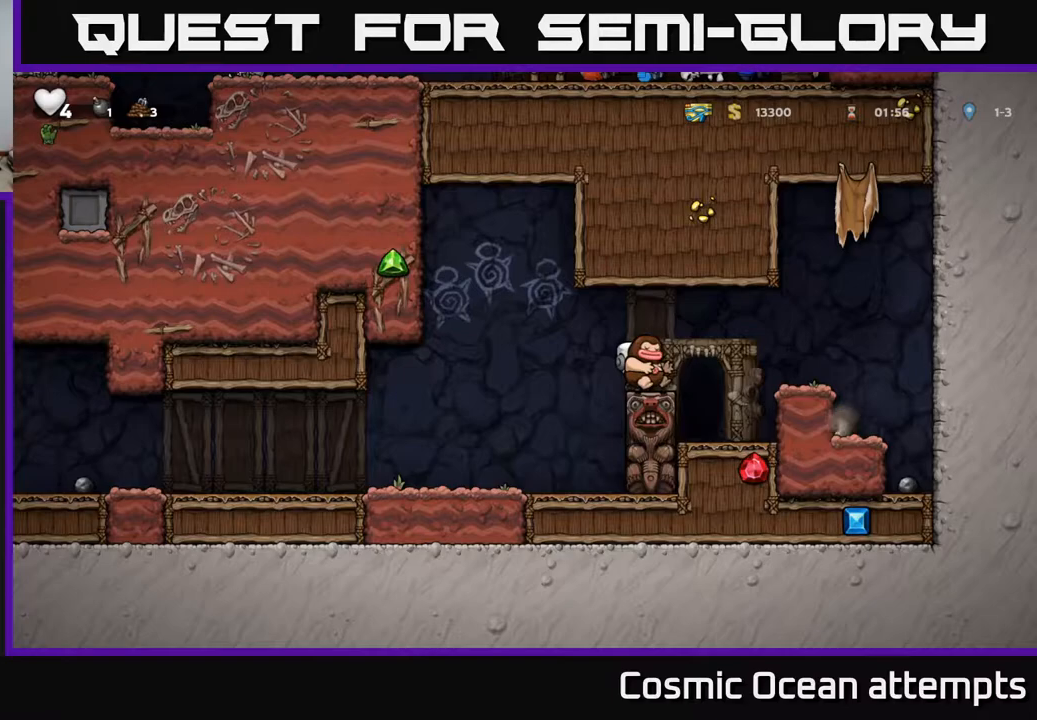
{"buttons": [], "right_stick": "center", "events": []}
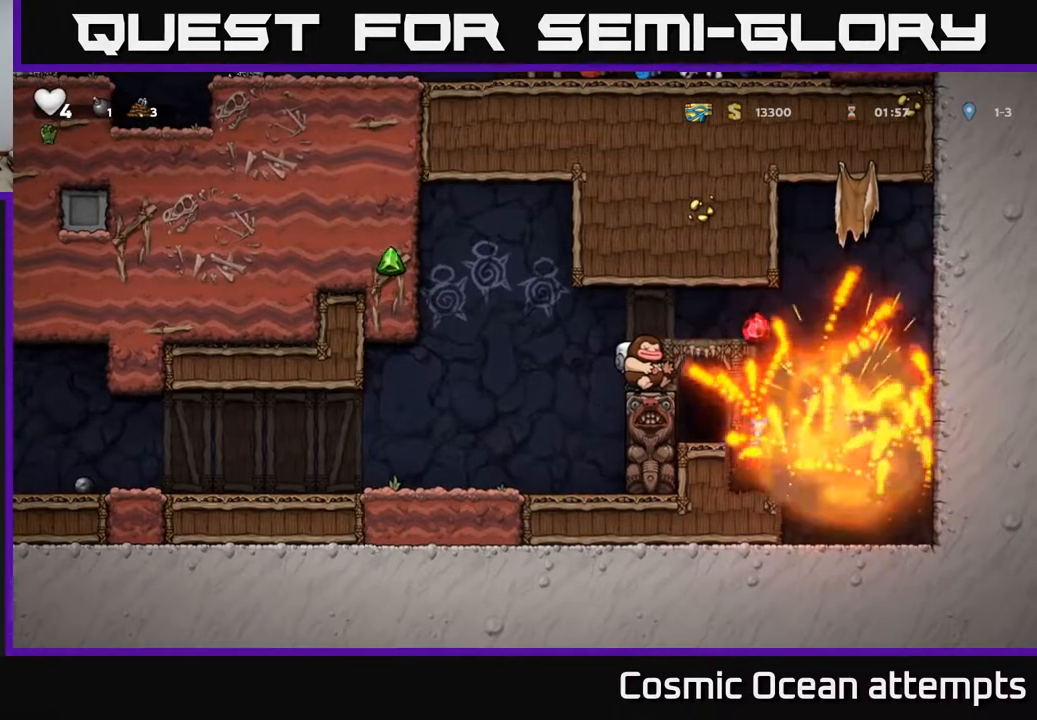
{"buttons": [], "right_stick": "center", "events": [[100, "A", "down"], [133, "DPAD_RIGHT", "down"], [200, "A", "up"], [433, "DPAD_RIGHT", "up"]]}
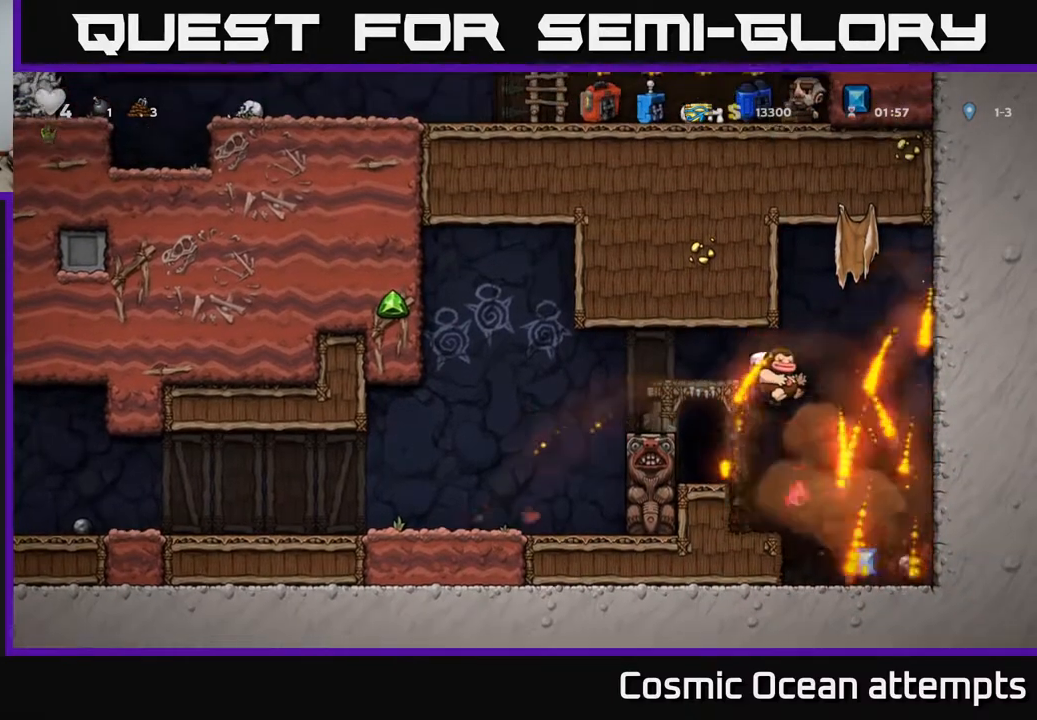
{"buttons": [], "right_stick": "center", "events": [[233, "DPAD_RIGHT", "down"], [500, "DPAD_RIGHT", "up"]]}
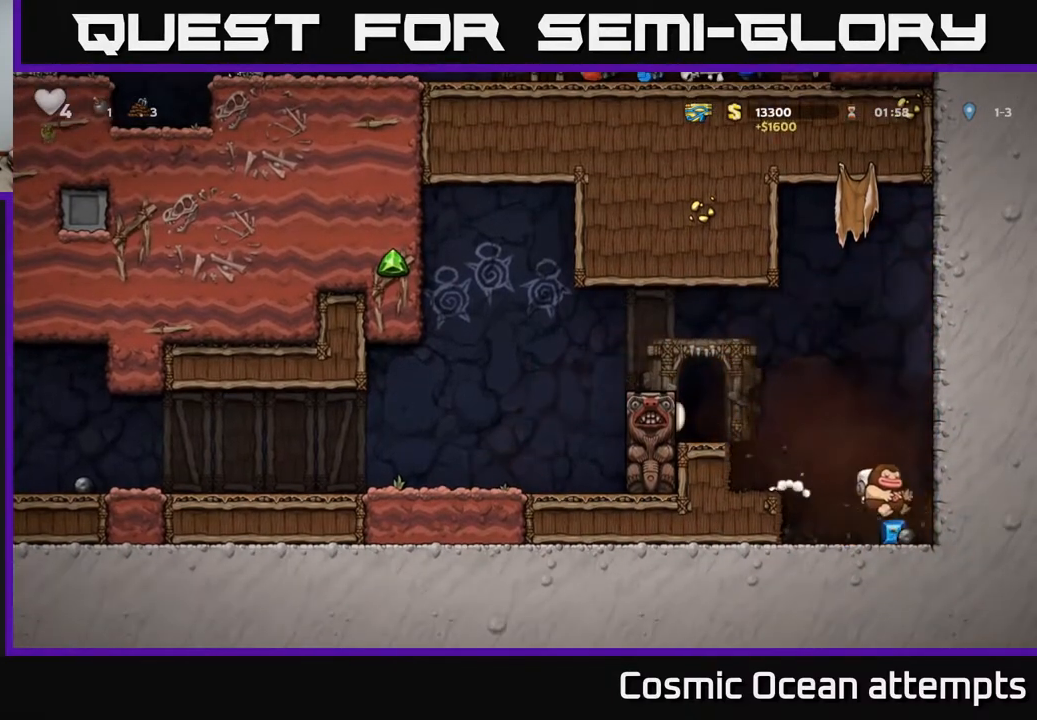
{"buttons": ["A", "DPAD_LEFT"], "right_stick": "center", "events": [[467, "A", "down"], [500, "DPAD_LEFT", "down"]]}
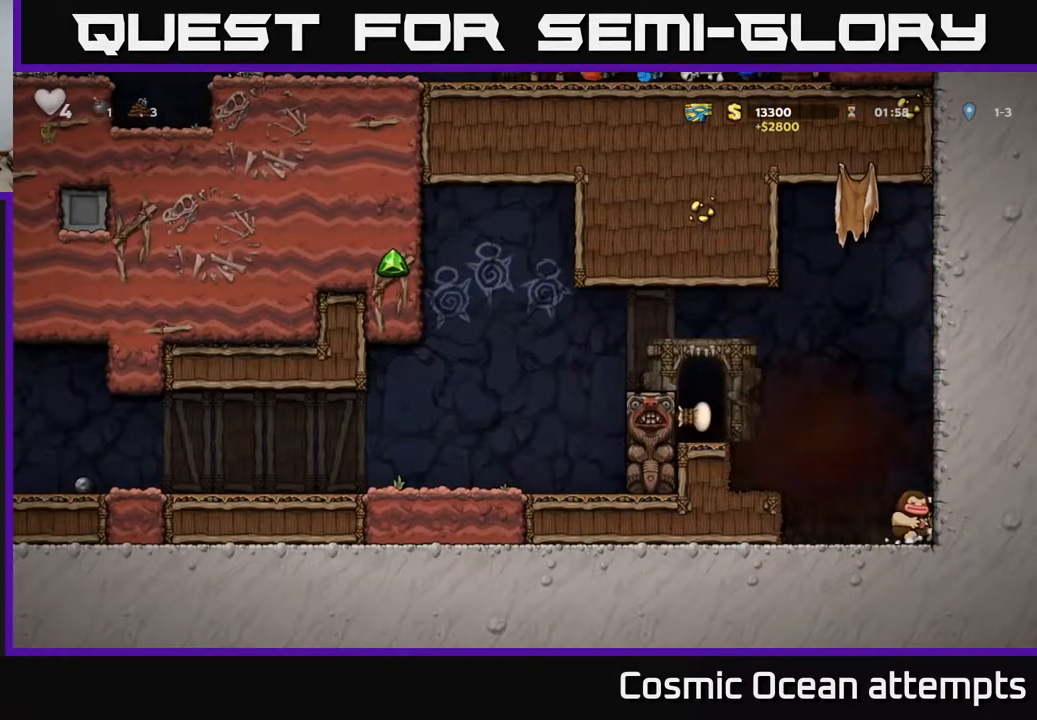
{"buttons": ["A"], "right_stick": "center", "events": [[133, "A", "up"], [283, "DPAD_LEFT", "up"], [500, "A", "down"]]}
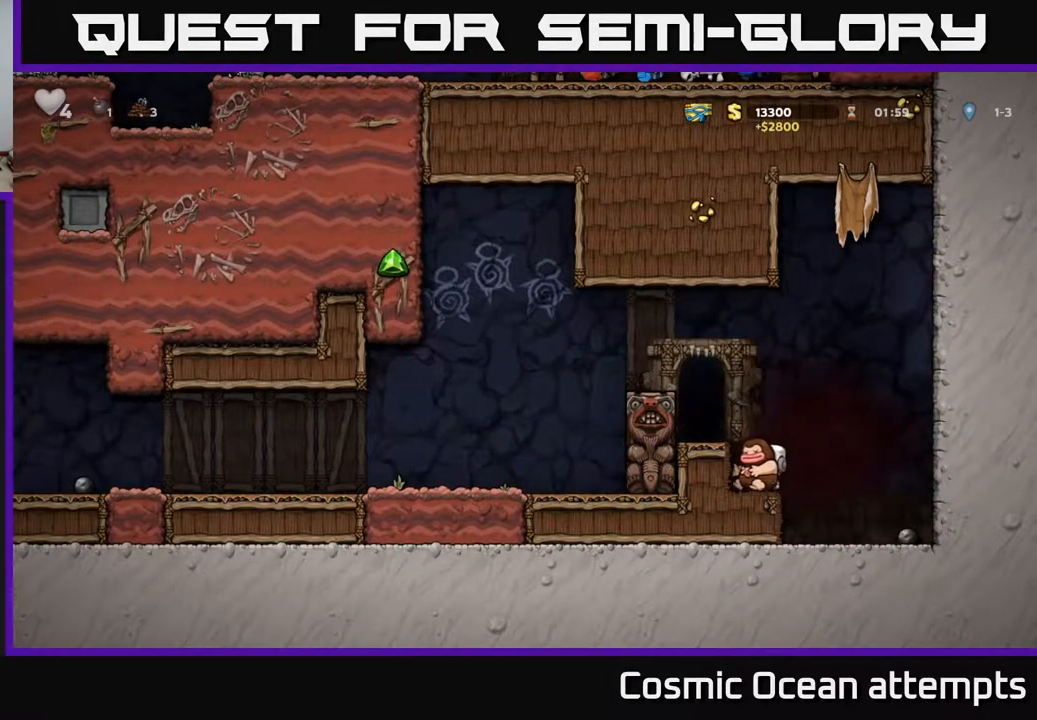
{"buttons": ["A"], "right_stick": "center", "events": [[150, "A", "up"], [167, "DPAD_LEFT", "down"], [217, "DPAD_LEFT", "up"], [500, "A", "down"]]}
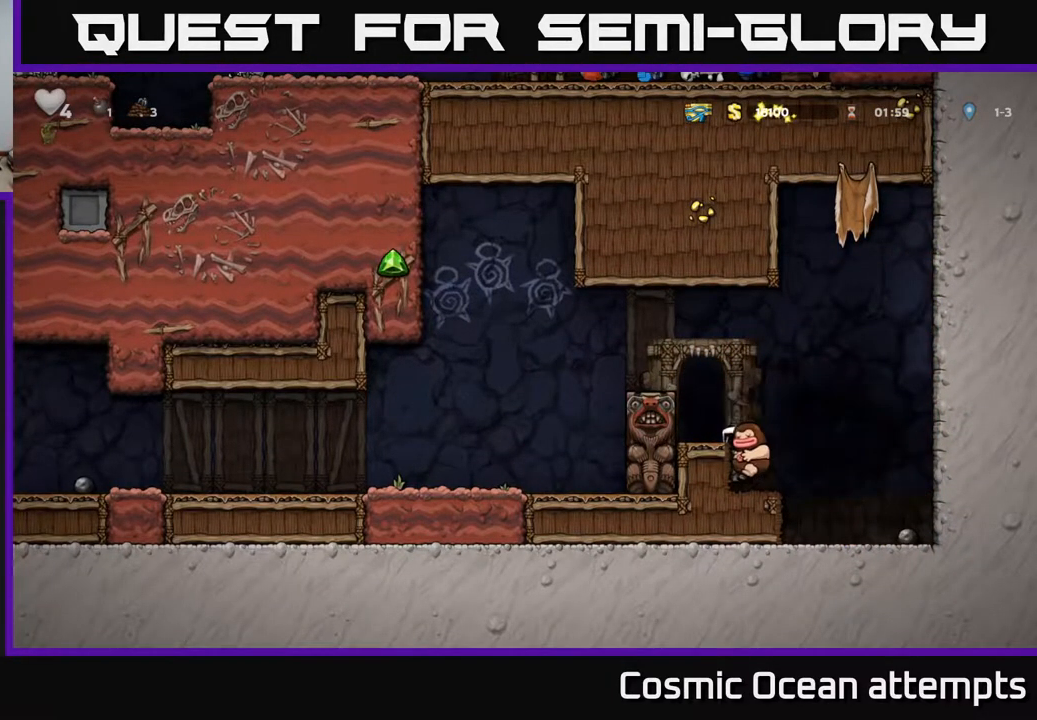
{"buttons": ["A", "DPAD_LEFT"], "right_stick": "center", "events": [[83, "DPAD_LEFT", "down"], [233, "A", "up"], [250, "DPAD_LEFT", "up"], [333, "DPAD_LEFT", "down"], [433, "A", "down"]]}
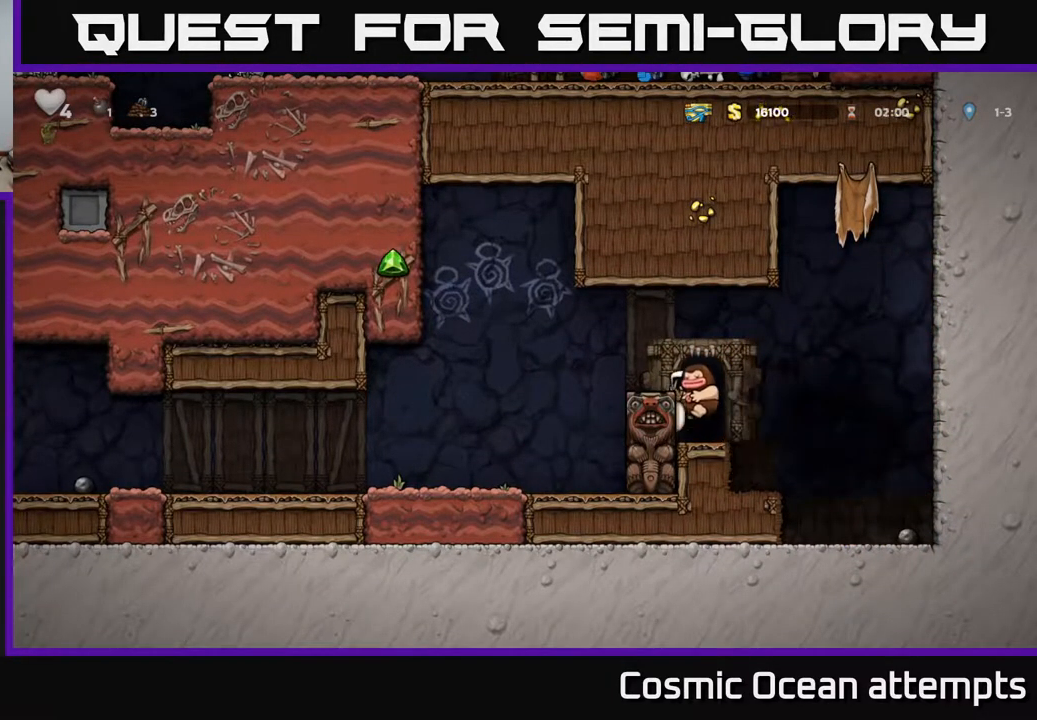
{"buttons": ["DPAD_LEFT"], "right_stick": "center", "events": [[100, "A", "up"]]}